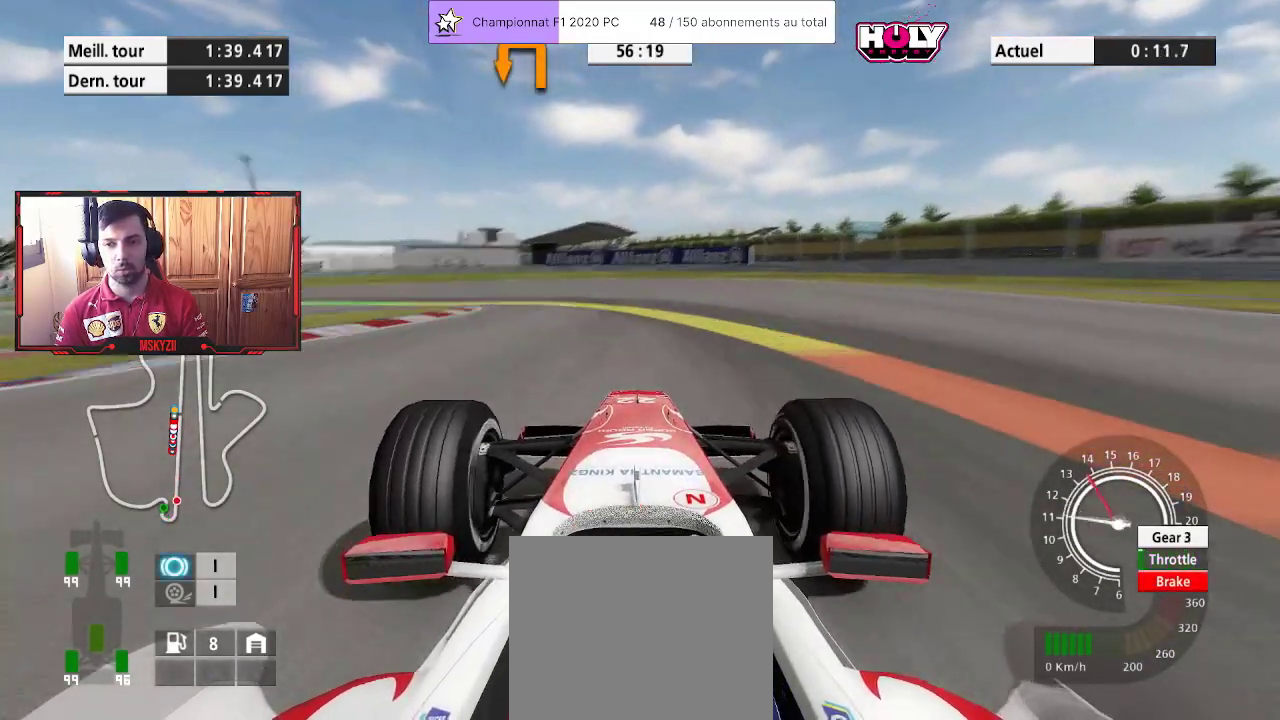
Gameplay with a controller (PlayStation layout); each line is a JSON object with the inputs held at the frame after it. "events" lists button and stick changes between this image and that frame as [ms after this image, input, new state], when the widget could be followed in between.
{"buttons": [], "left_stick": "up-left", "right_stick": "center", "events": [[333, "L2", "up"]]}
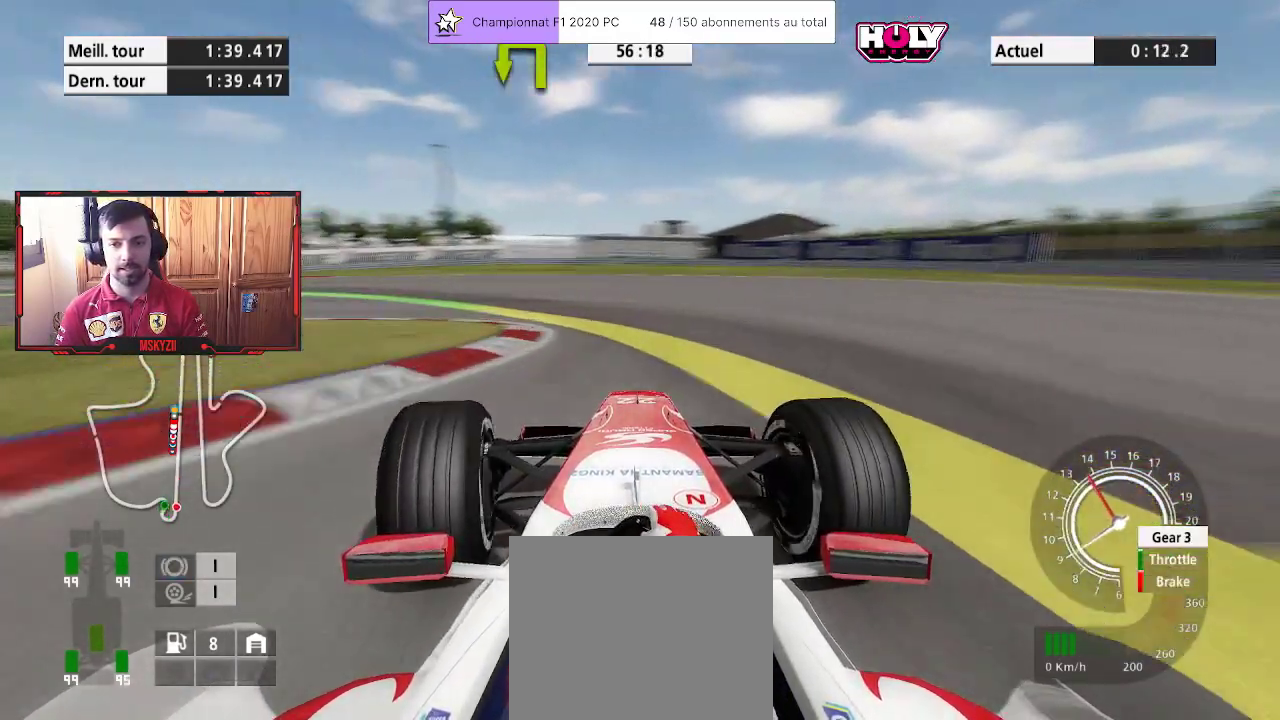
{"buttons": [], "left_stick": "up-left", "right_stick": "center", "events": [[100, "R2", "down"], [300, "R2", "up"]]}
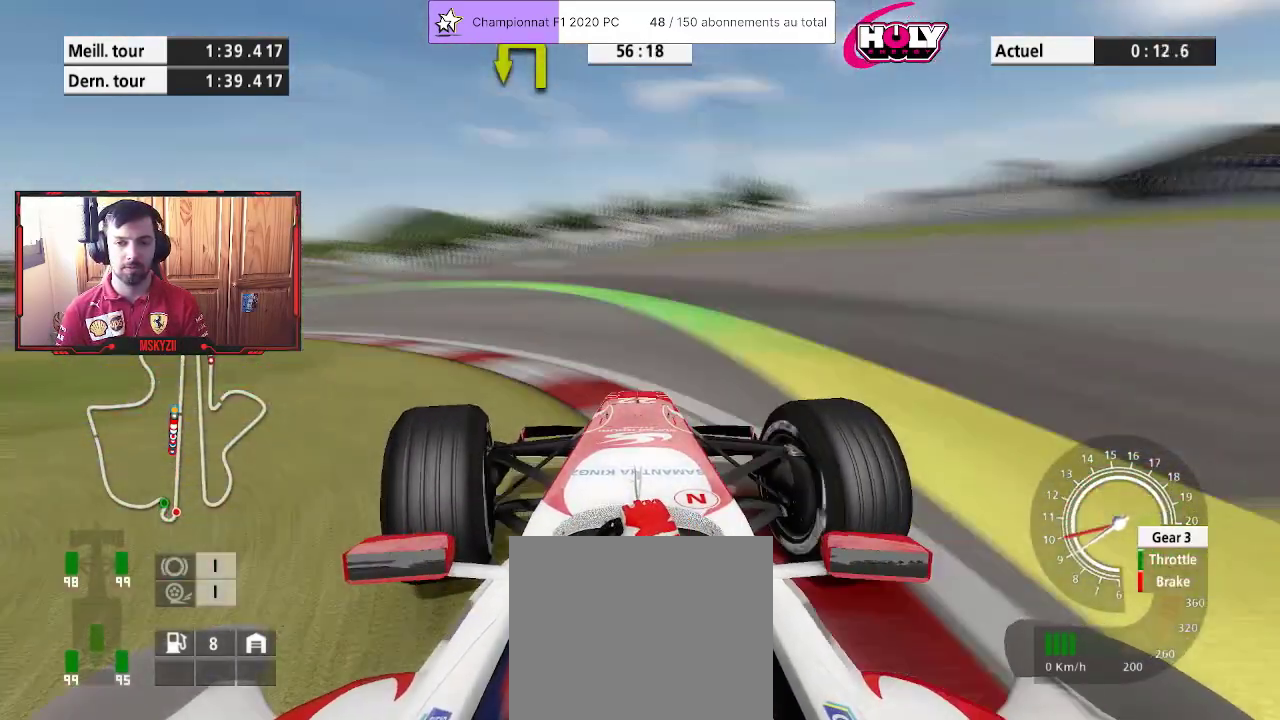
{"buttons": [], "left_stick": "up", "right_stick": "center", "events": [[333, "left_stick", "up"]]}
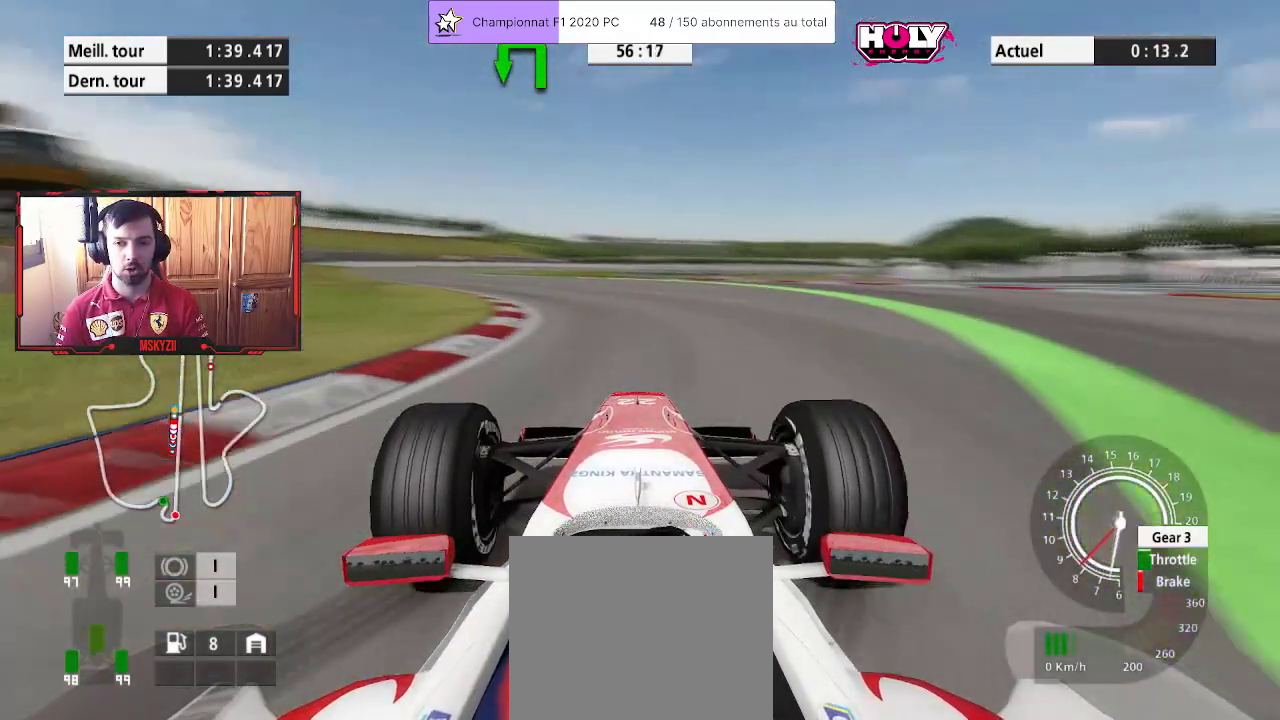
{"buttons": ["R2"], "left_stick": "right", "right_stick": "center", "events": [[133, "left_stick", "up-right"], [283, "left_stick", "right"], [317, "R2", "down"]]}
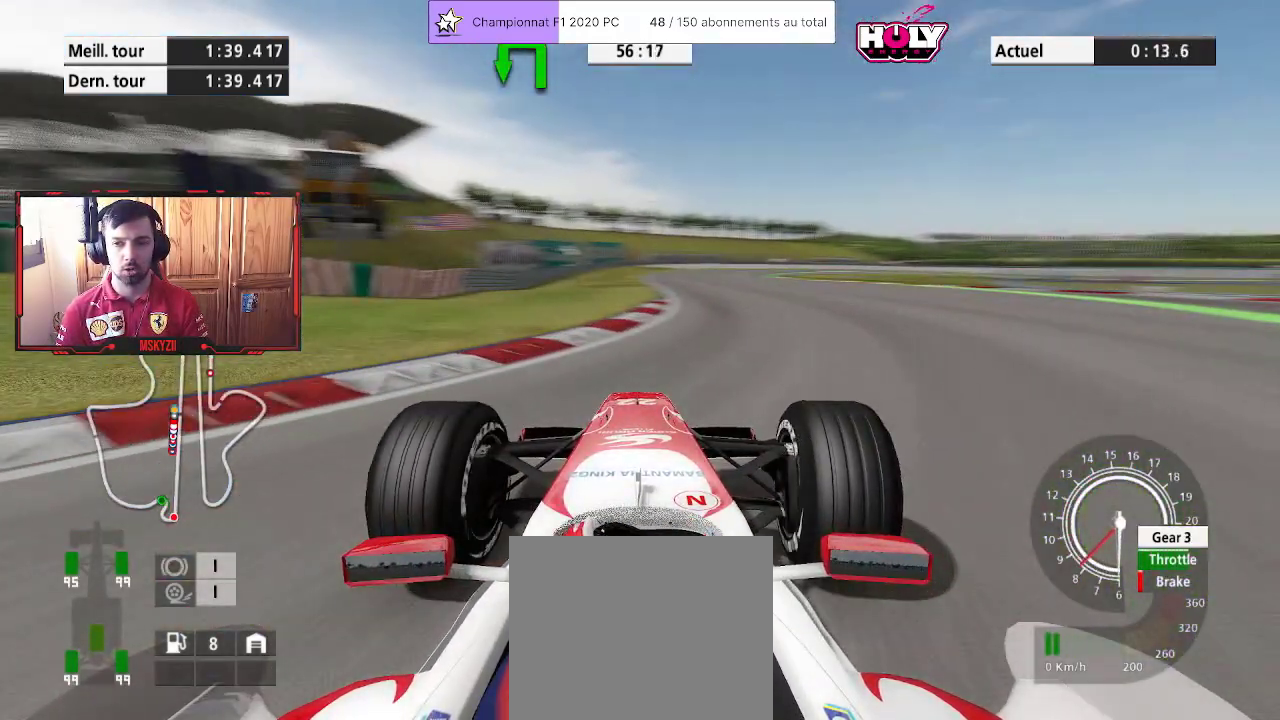
{"buttons": ["R2"], "left_stick": "up-right", "right_stick": "center", "events": [[267, "left_stick", "up-right"]]}
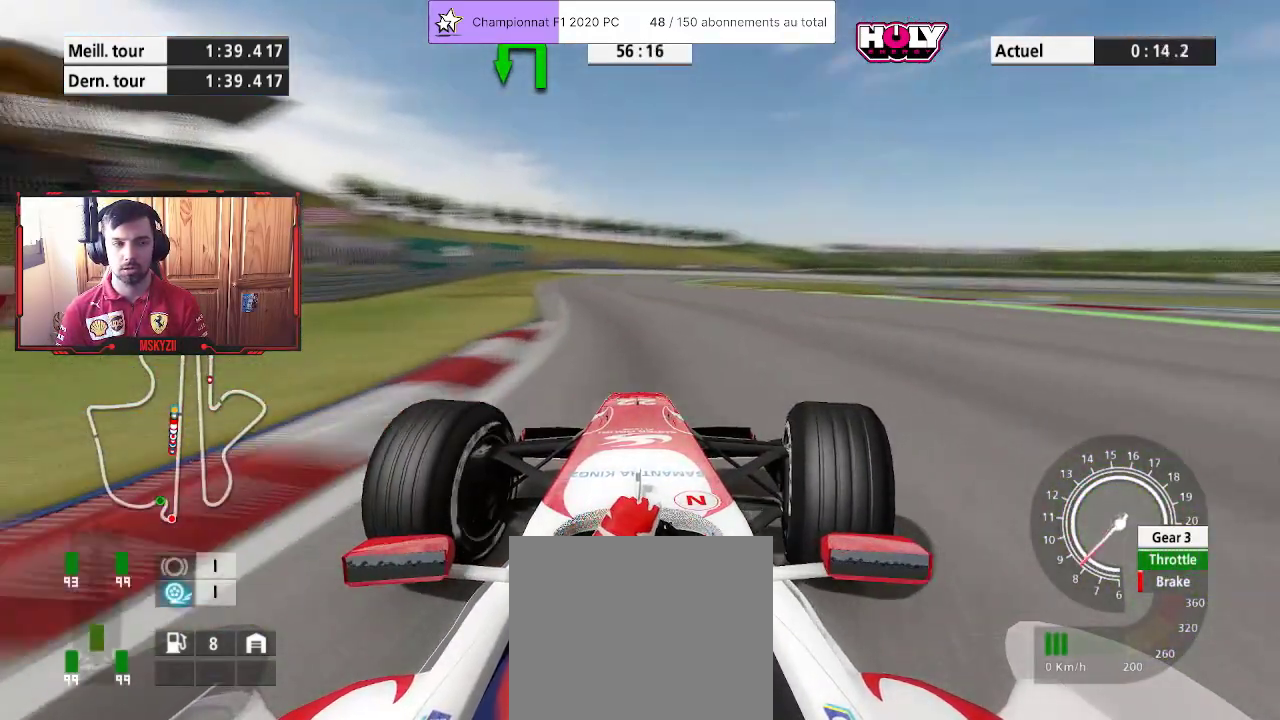
{"buttons": ["R2"], "left_stick": "up", "right_stick": "center", "events": [[33, "left_stick", "up"]]}
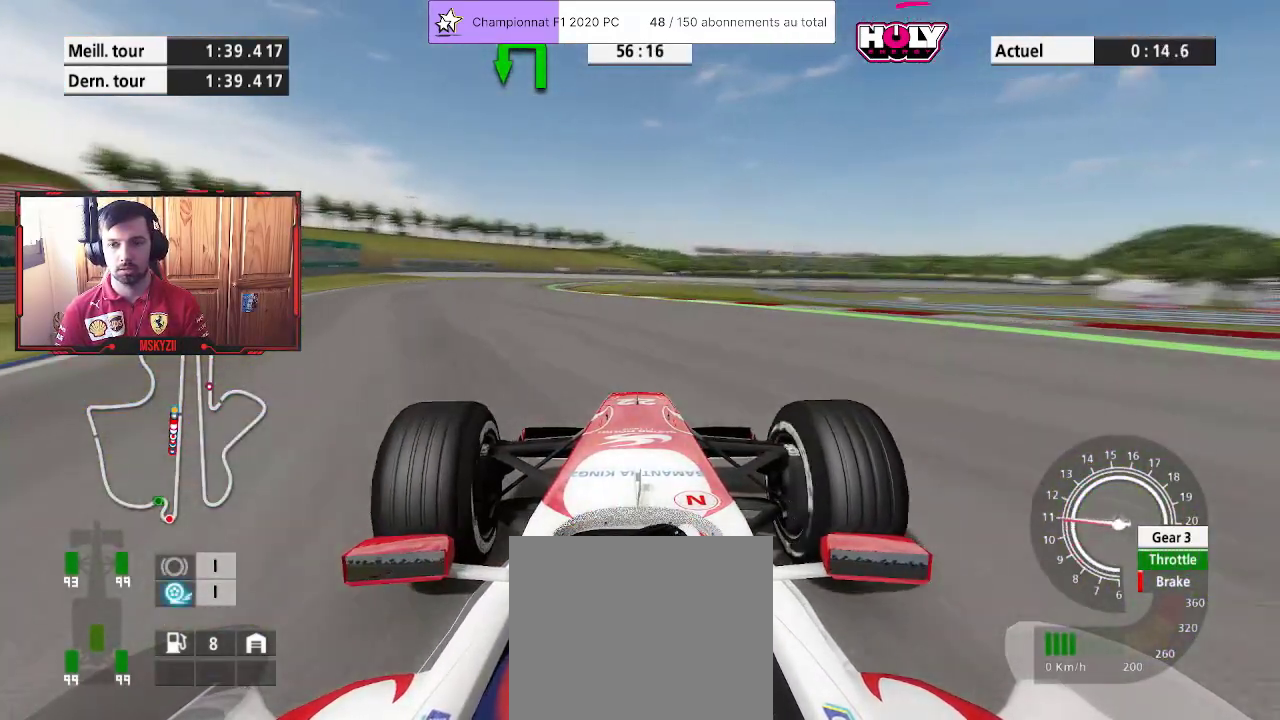
{"buttons": ["R2"], "left_stick": "up", "right_stick": "center", "events": [[300, "left_stick", "center"], [500, "left_stick", "up"]]}
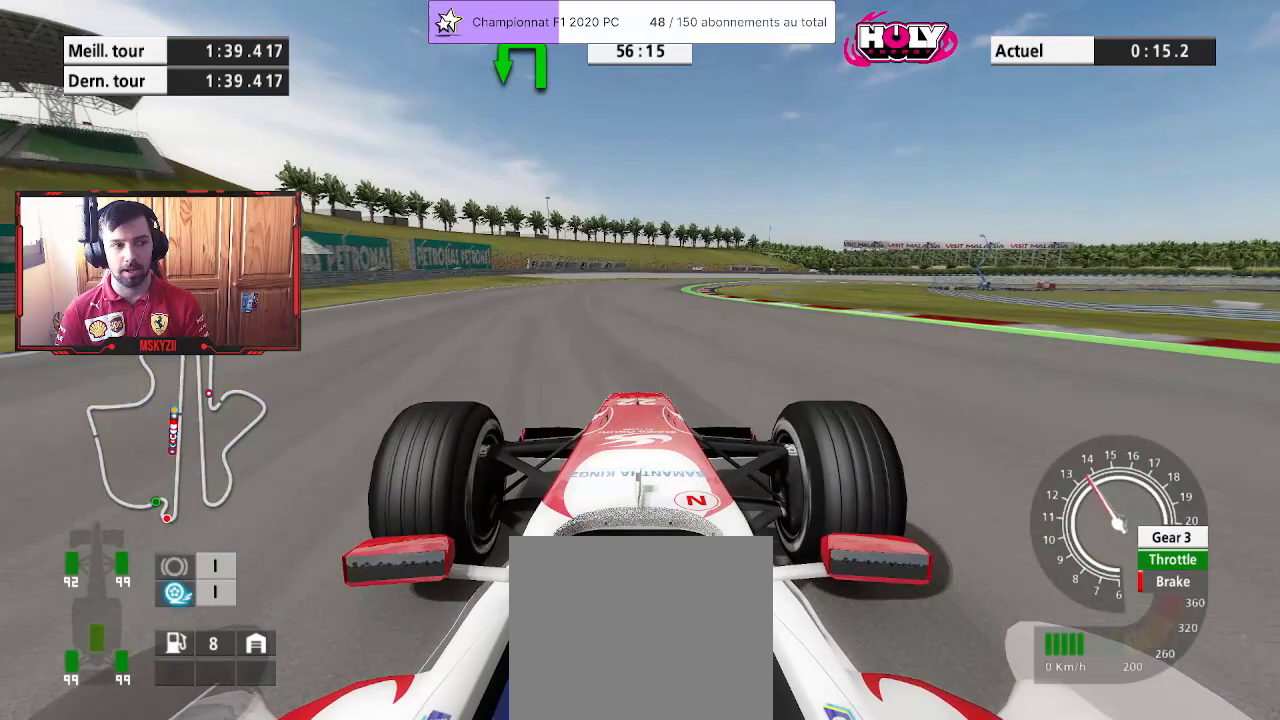
{"buttons": ["R2"], "left_stick": "up", "right_stick": "center", "events": [[150, "left_stick", "center"], [267, "left_stick", "up"]]}
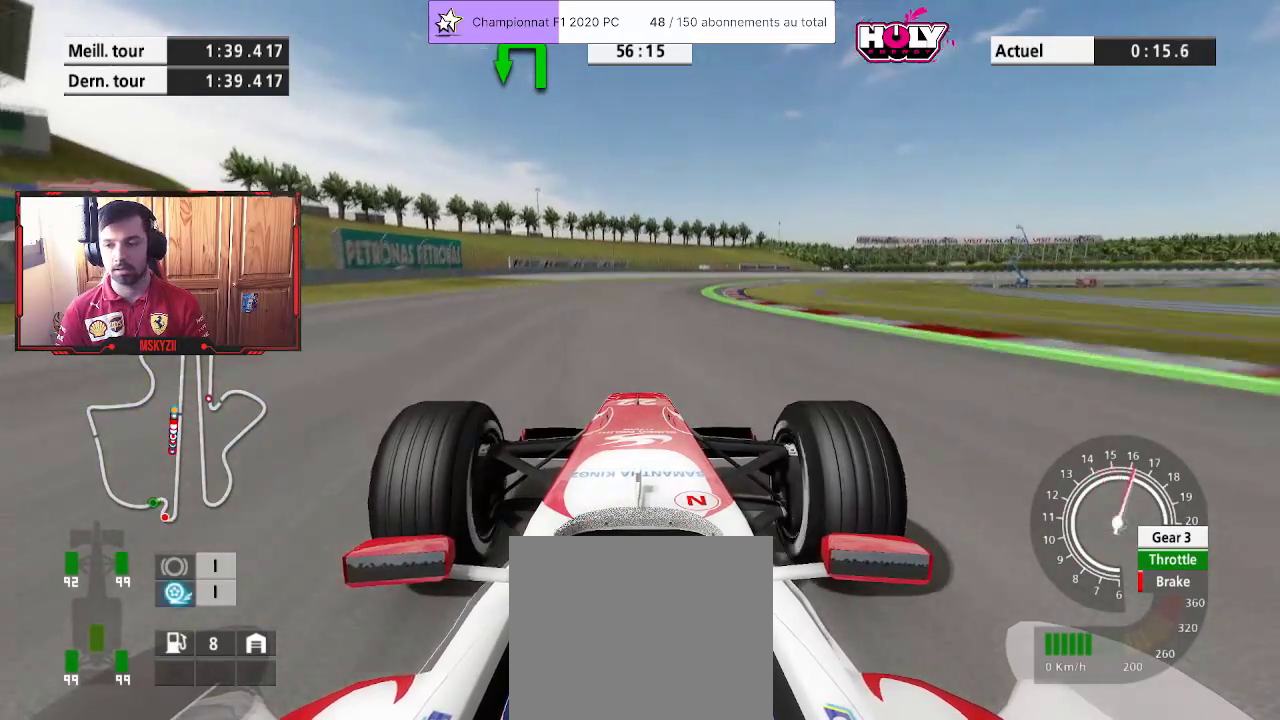
{"buttons": ["R2"], "left_stick": "up", "right_stick": "center", "events": [[233, "CROSS", "down"], [400, "CROSS", "up"]]}
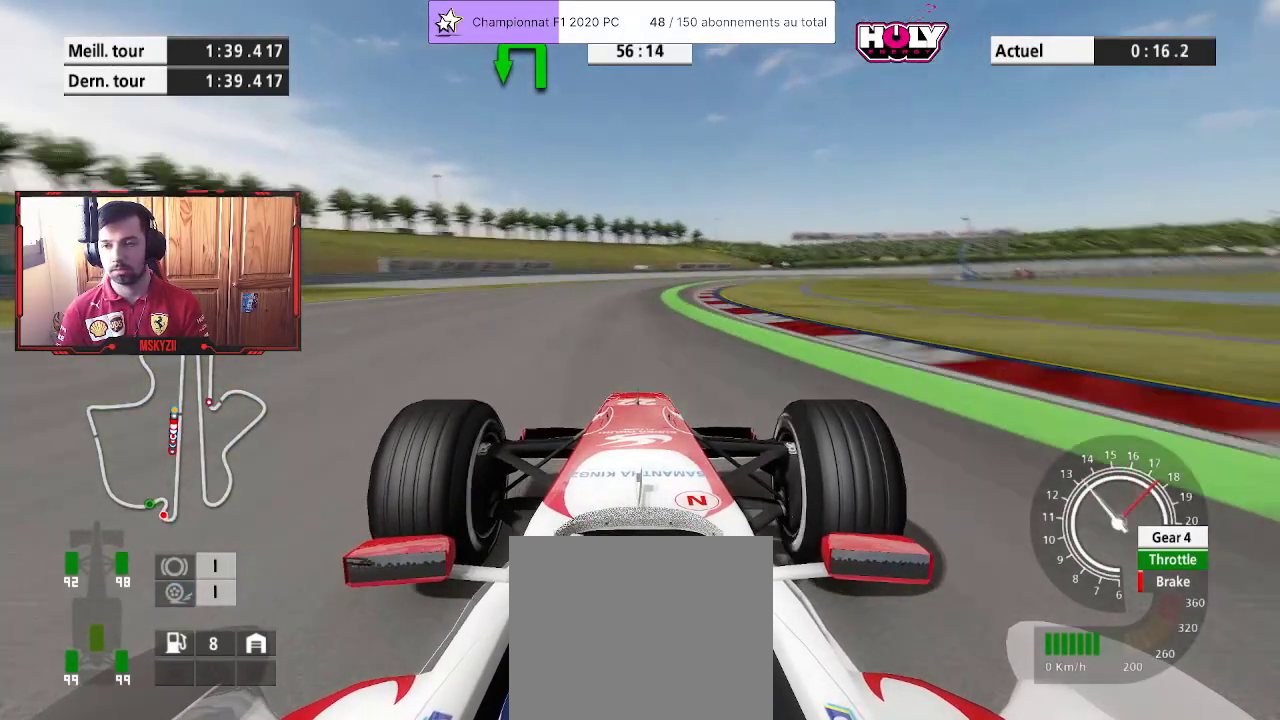
{"buttons": ["R2"], "left_stick": "up", "right_stick": "center", "events": []}
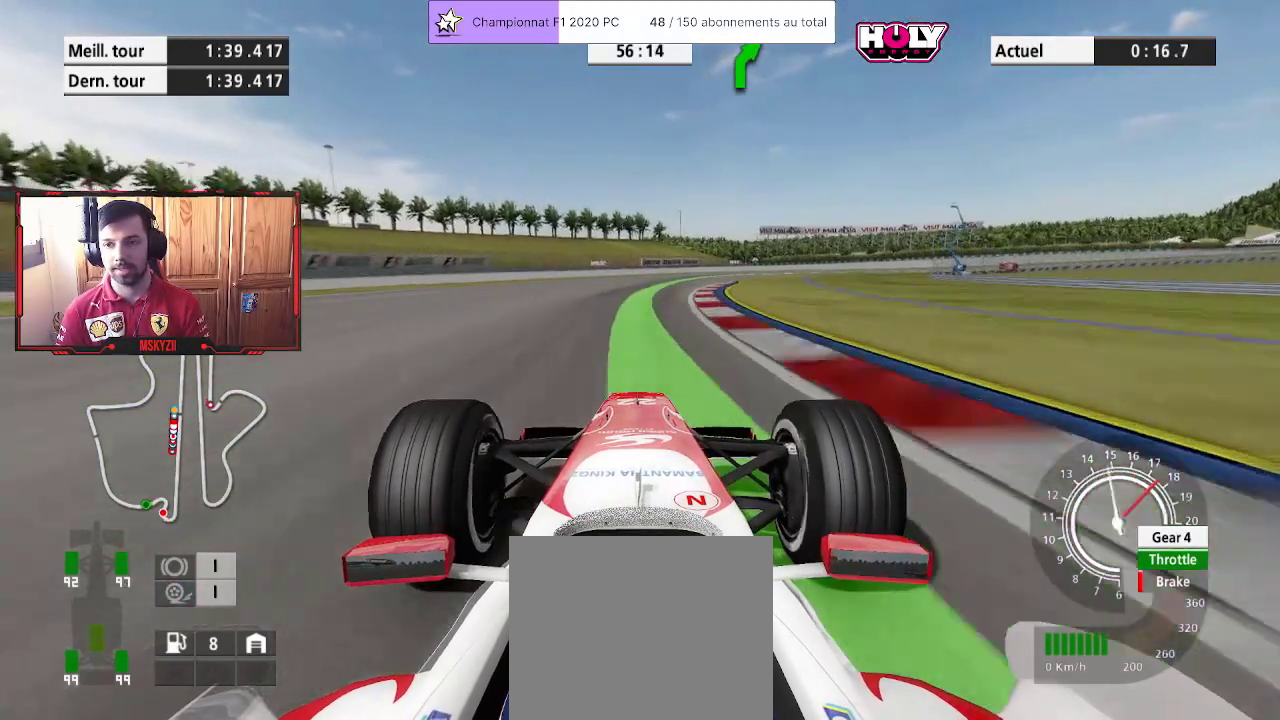
{"buttons": ["R2"], "left_stick": "up", "right_stick": "center", "events": []}
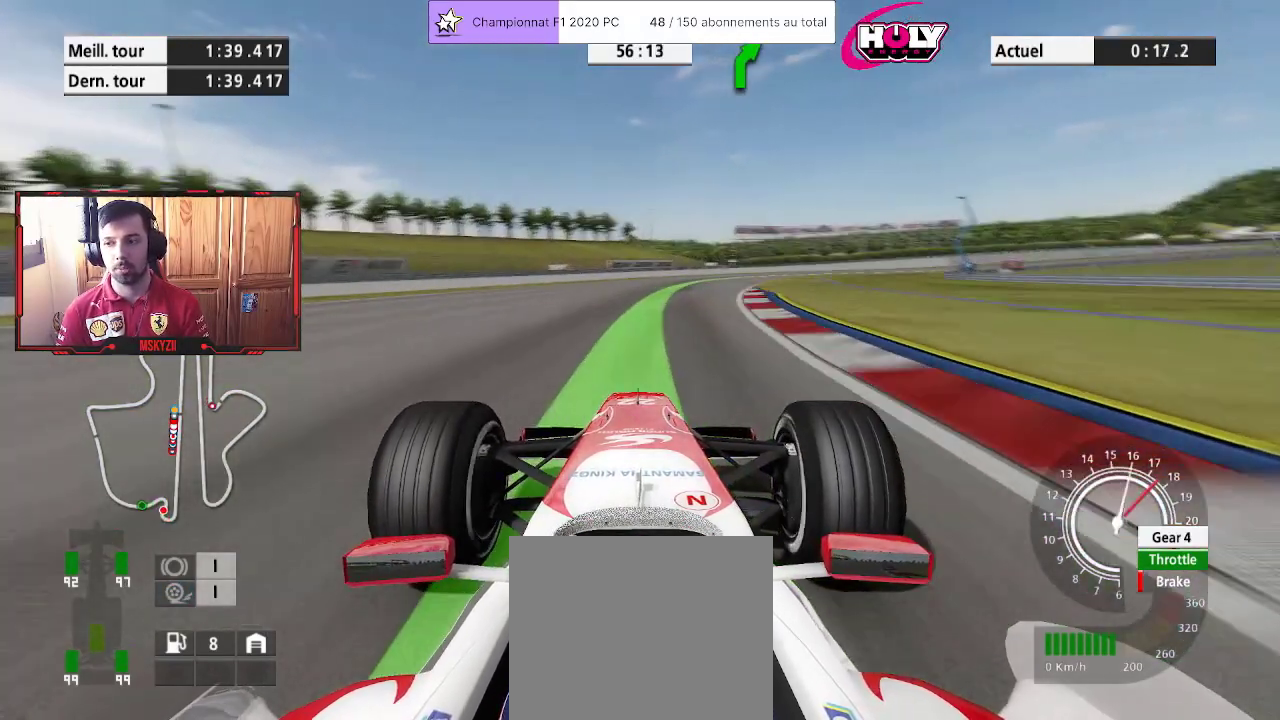
{"buttons": ["R2"], "left_stick": "up", "right_stick": "center", "events": []}
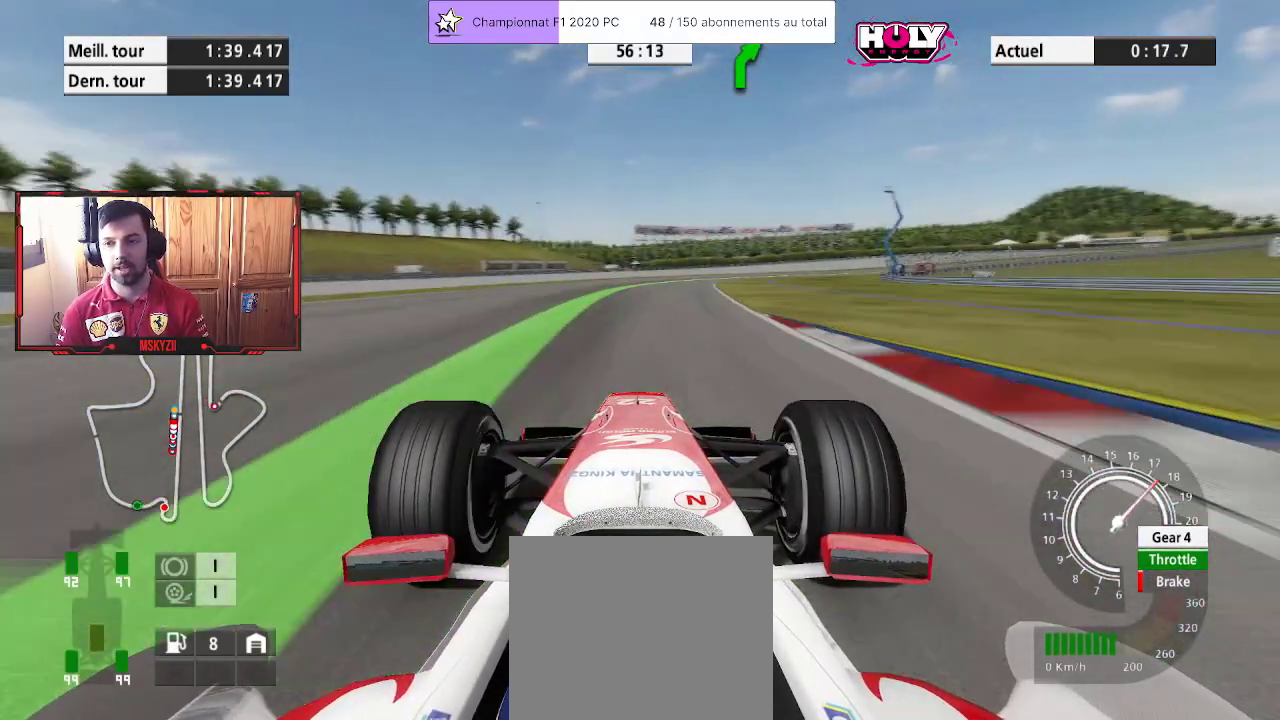
{"buttons": ["R2"], "left_stick": "up", "right_stick": "center", "events": [[83, "CROSS", "down"], [233, "CROSS", "up"]]}
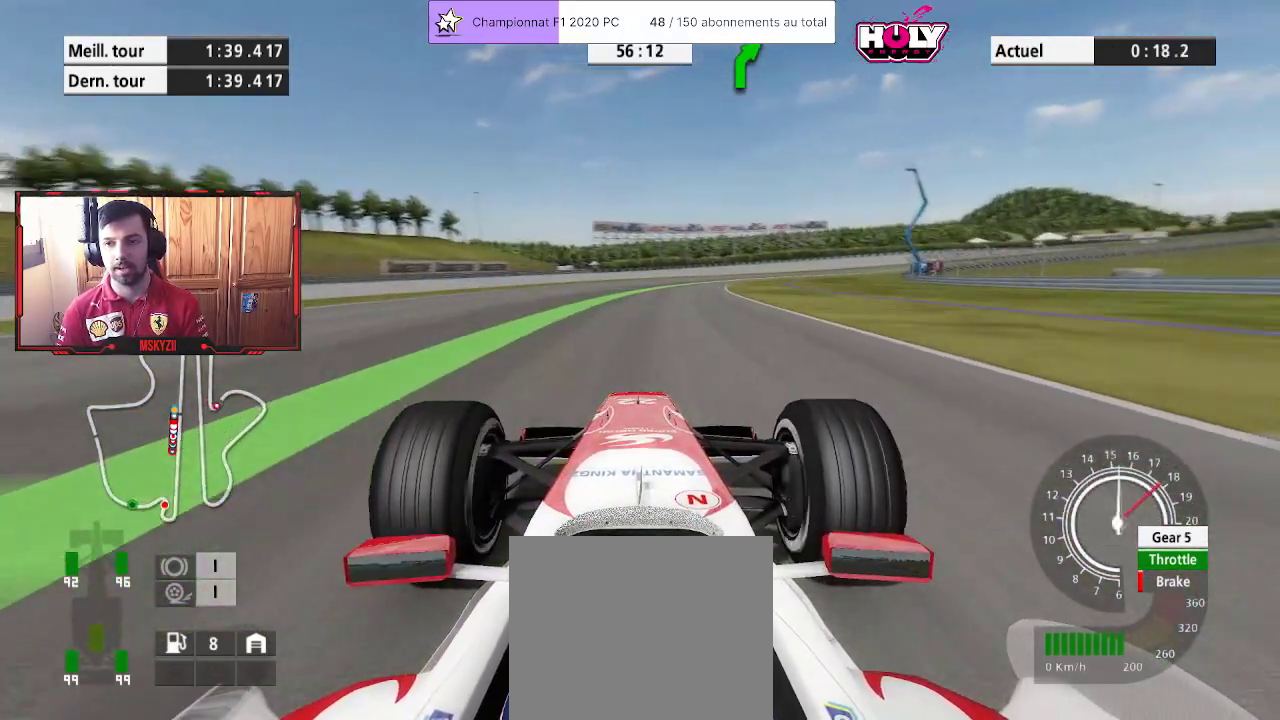
{"buttons": ["R2"], "left_stick": "up", "right_stick": "center", "events": []}
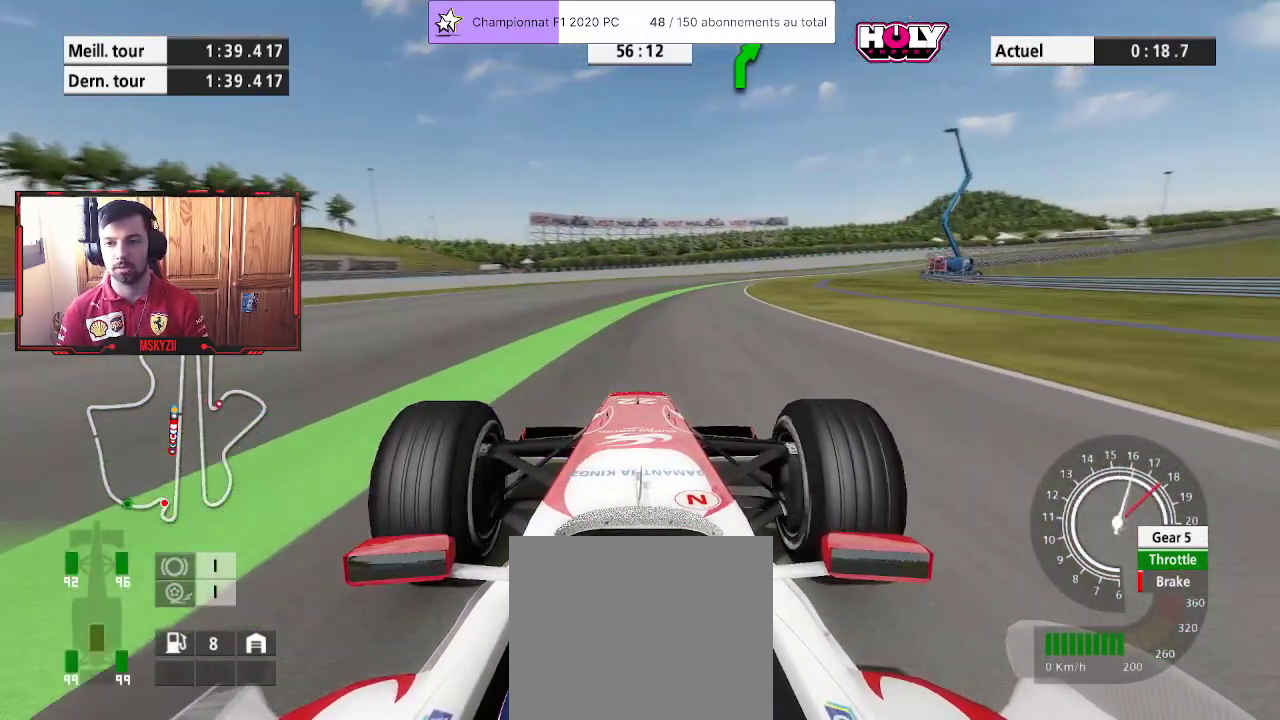
{"buttons": ["R2"], "left_stick": "up", "right_stick": "center", "events": []}
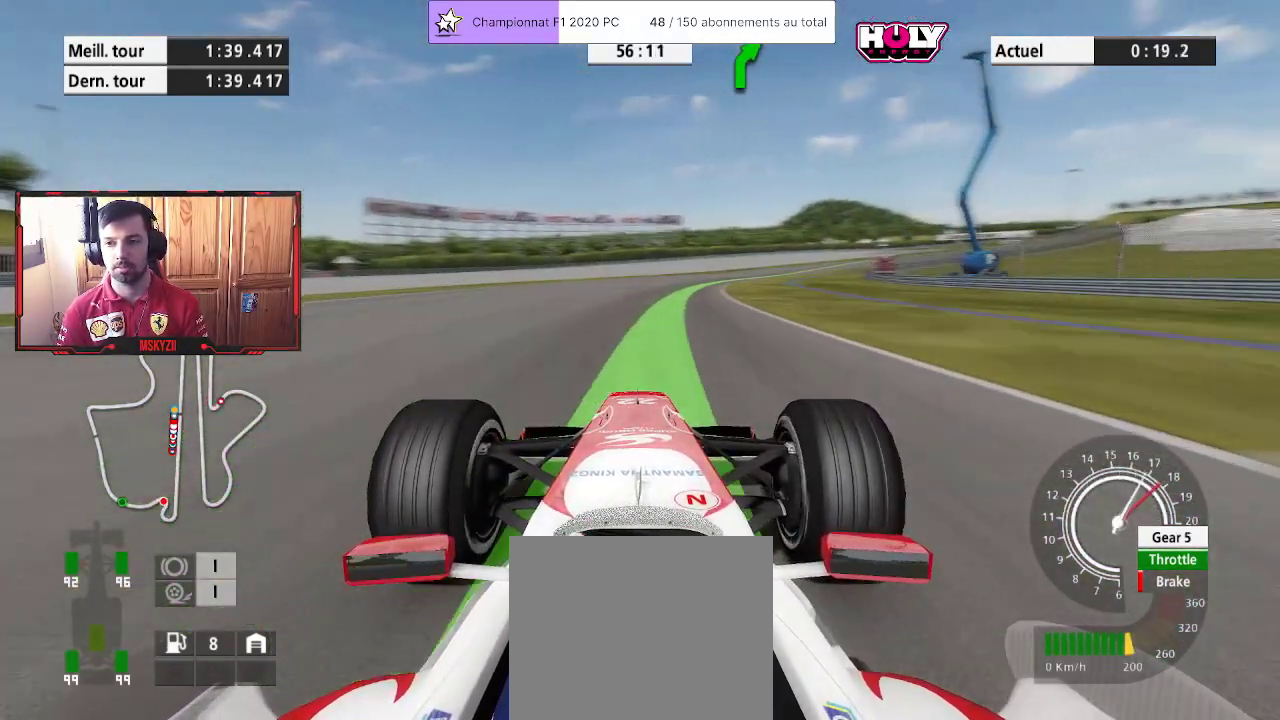
{"buttons": ["R2"], "left_stick": "up", "right_stick": "center", "events": []}
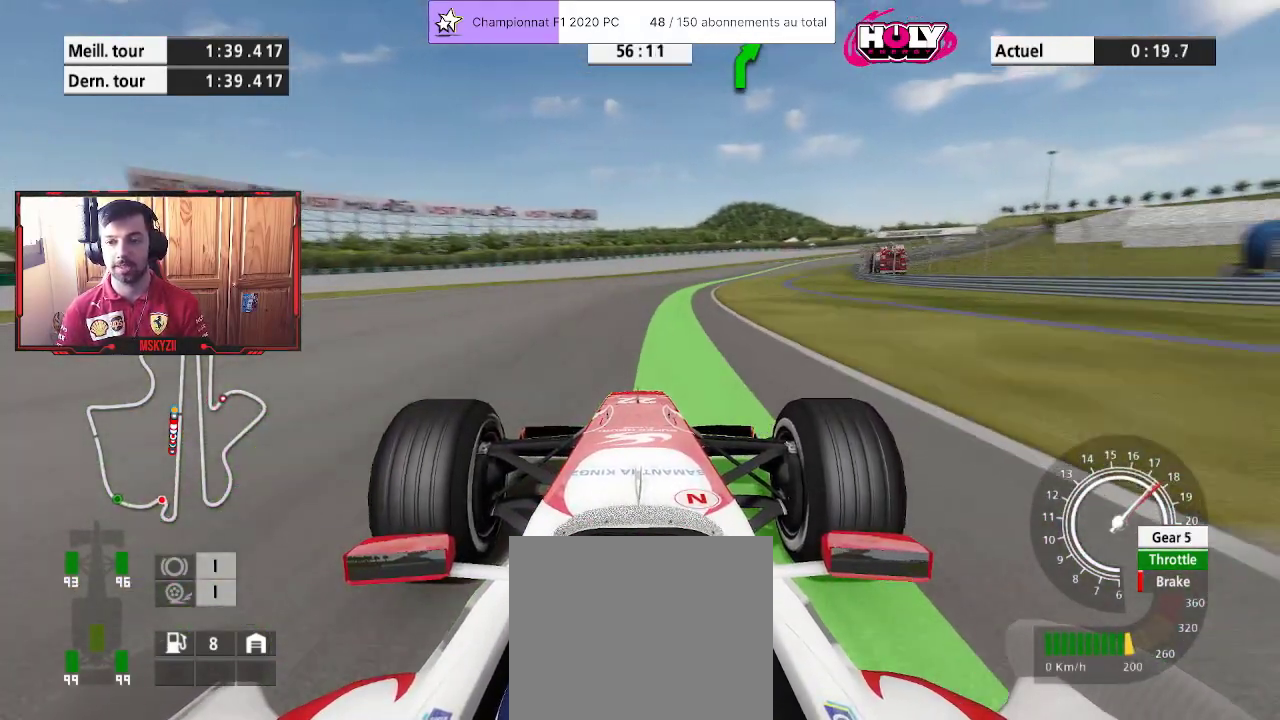
{"buttons": ["R2"], "left_stick": "up", "right_stick": "center", "events": [[267, "CROSS", "down"], [400, "CROSS", "up"]]}
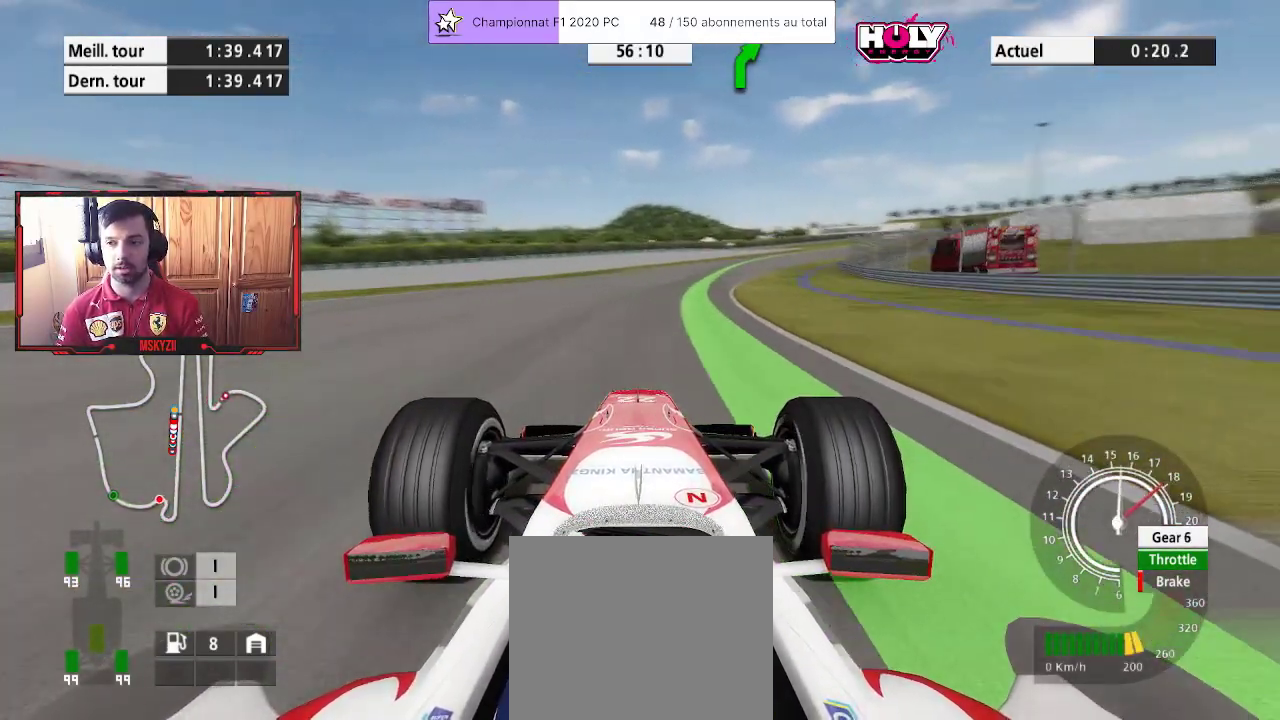
{"buttons": ["R2"], "left_stick": "up", "right_stick": "center", "events": []}
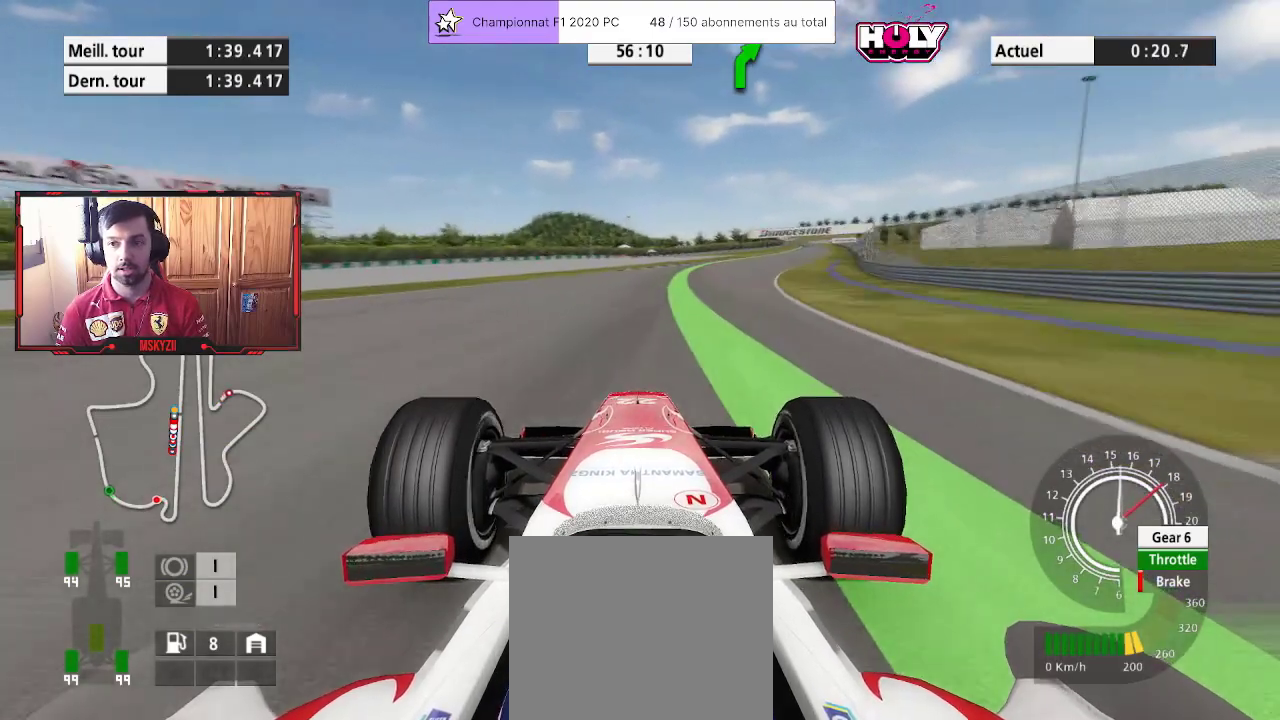
{"buttons": ["R2"], "left_stick": "up", "right_stick": "center", "events": []}
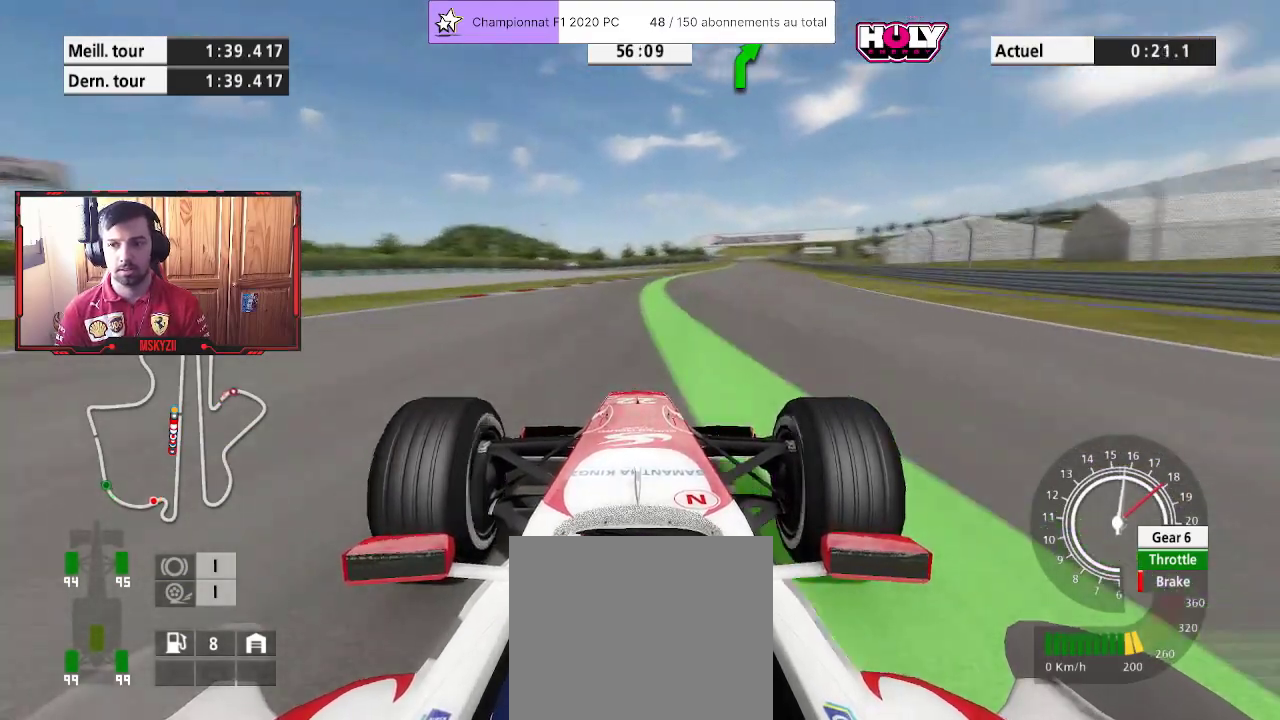
{"buttons": ["R2"], "left_stick": "center", "right_stick": "center", "events": [[400, "left_stick", "center"]]}
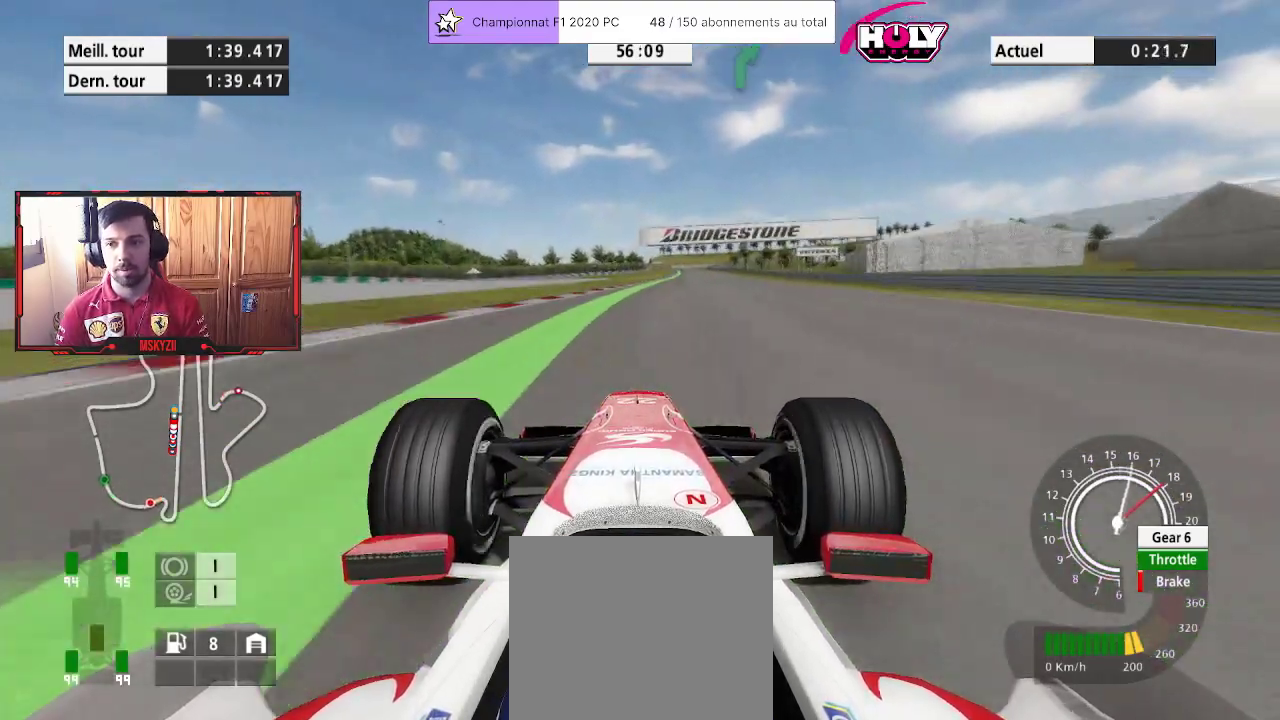
{"buttons": ["R2"], "left_stick": "center", "right_stick": "center", "events": [[100, "left_stick", "up-right"], [233, "left_stick", "center"], [367, "left_stick", "up-right"], [500, "left_stick", "center"]]}
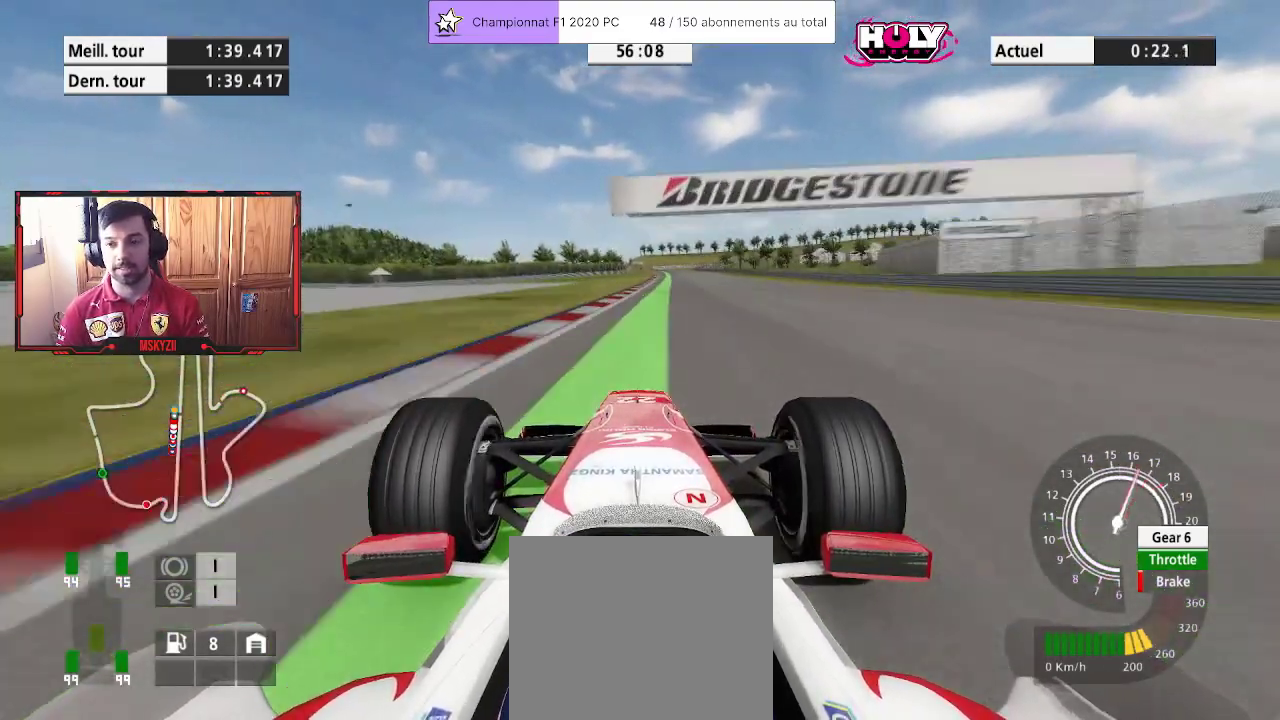
{"buttons": ["R2"], "left_stick": "up-right", "right_stick": "center", "events": [[167, "left_stick", "up-right"], [317, "left_stick", "center"], [467, "left_stick", "up-right"]]}
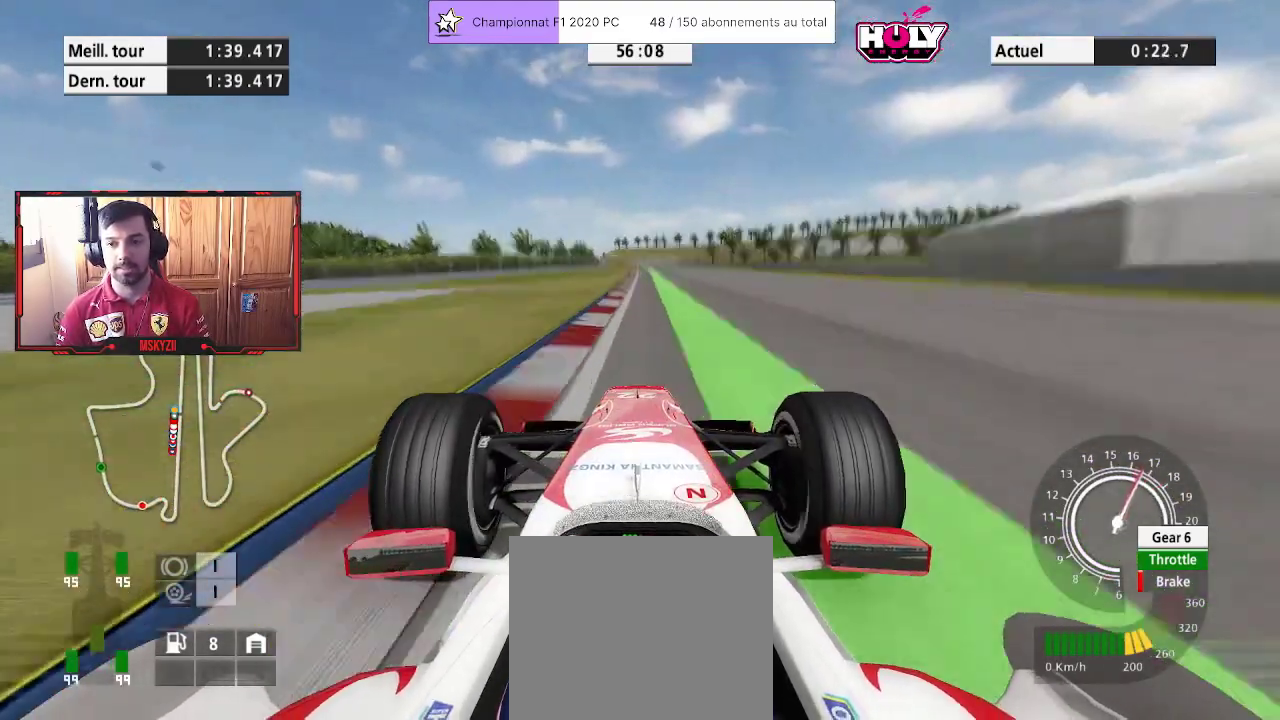
{"buttons": ["R2"], "left_stick": "up-right", "right_stick": "center", "events": [[67, "left_stick", "center"], [450, "left_stick", "up-right"]]}
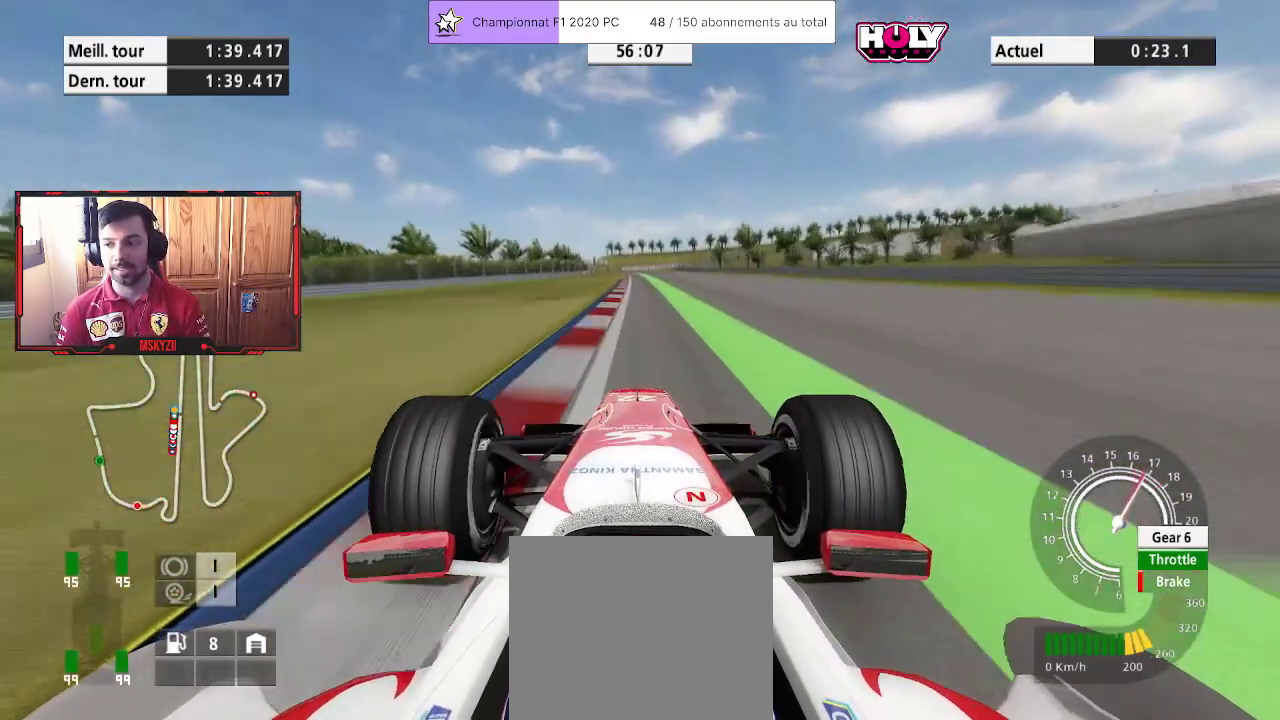
{"buttons": ["R2"], "left_stick": "up-left", "right_stick": "center", "events": [[33, "left_stick", "center"], [200, "left_stick", "up"], [267, "left_stick", "center"], [433, "left_stick", "up-left"]]}
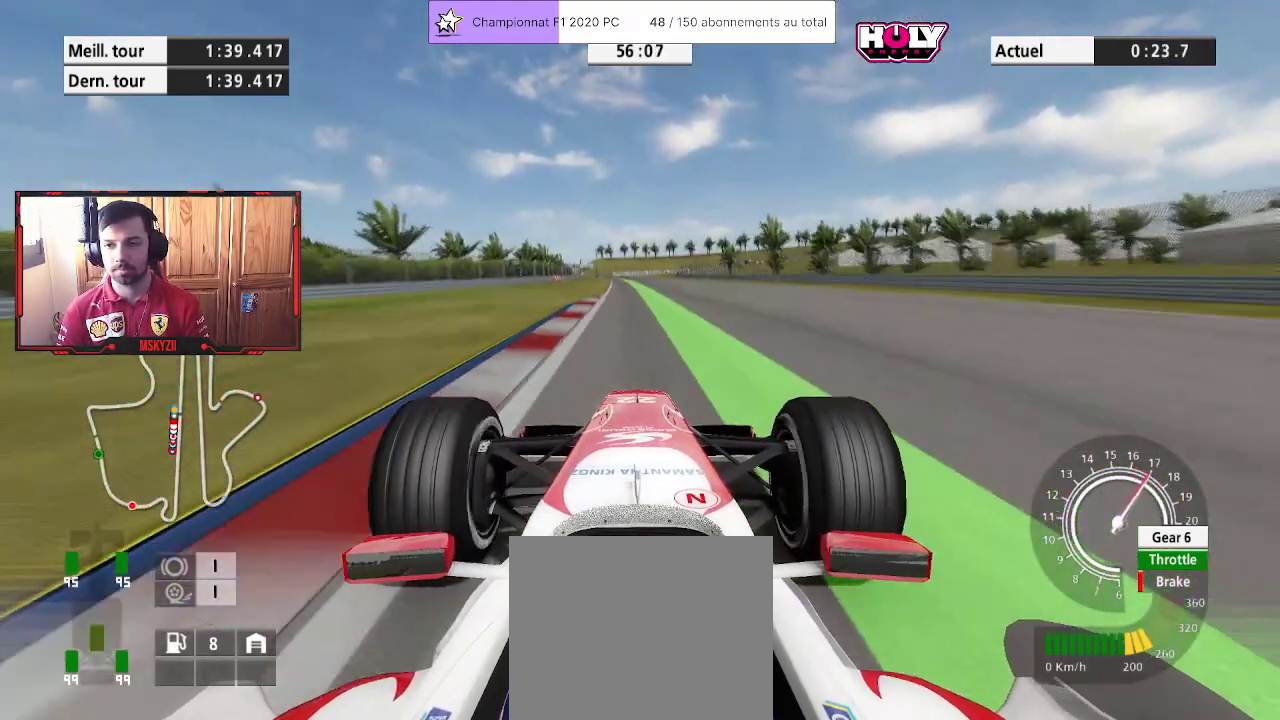
{"buttons": ["R2"], "left_stick": "center", "right_stick": "center", "events": [[67, "left_stick", "center"], [217, "CROSS", "down"], [350, "left_stick", "up-left"], [383, "CROSS", "up"], [450, "left_stick", "center"]]}
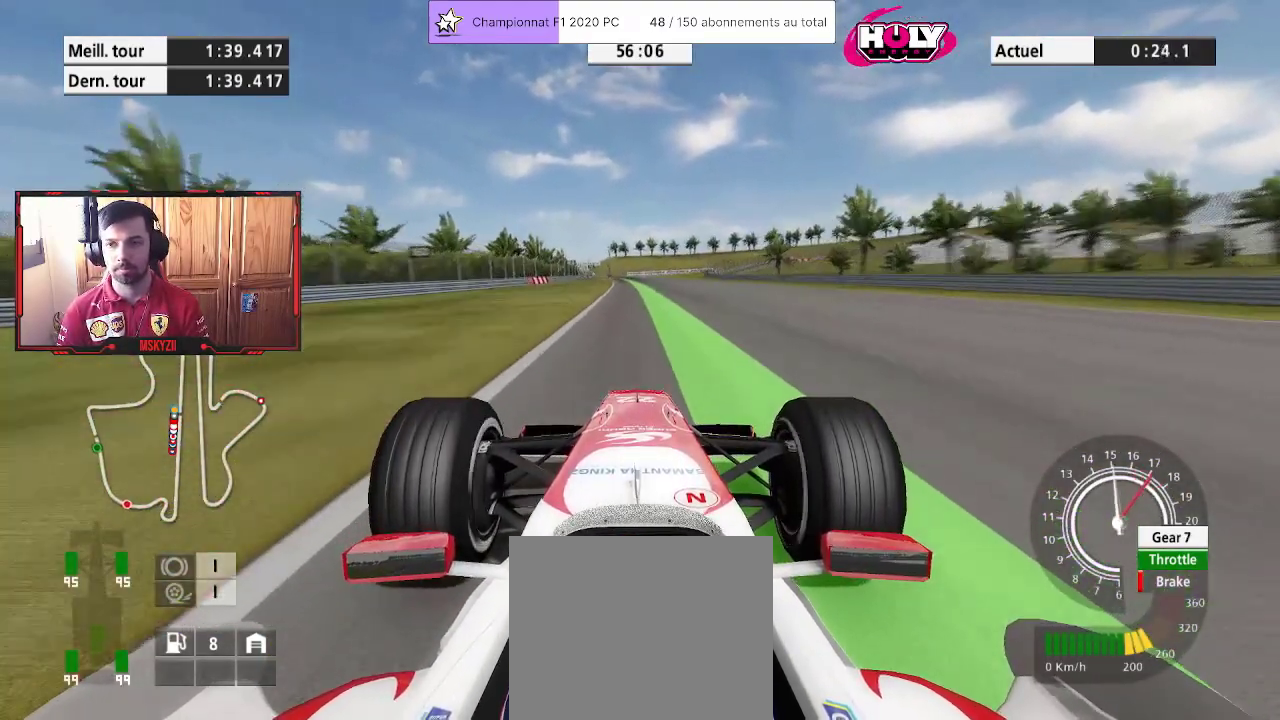
{"buttons": ["R2"], "left_stick": "center", "right_stick": "center", "events": [[117, "left_stick", "up-left"], [217, "left_stick", "center"], [367, "left_stick", "up-left"], [500, "left_stick", "center"]]}
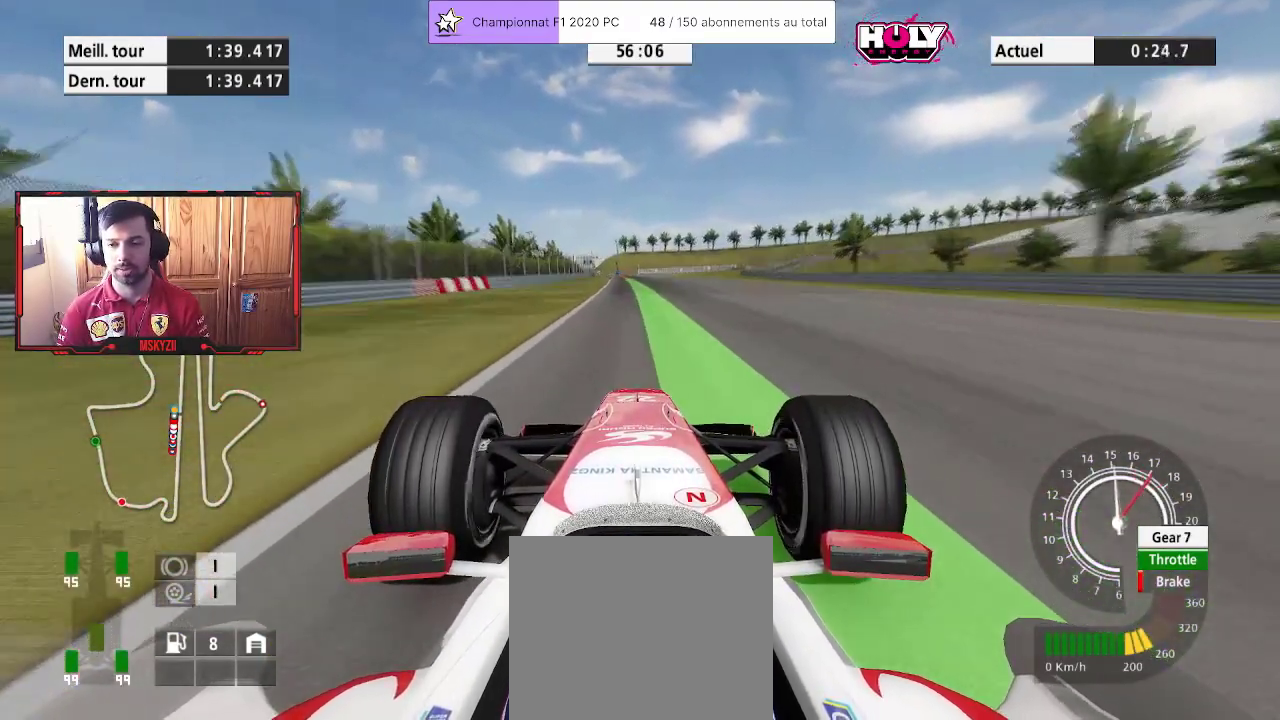
{"buttons": ["R2"], "left_stick": "center", "right_stick": "center", "events": [[117, "left_stick", "up-left"], [233, "left_stick", "center"], [383, "left_stick", "up"], [467, "left_stick", "center"]]}
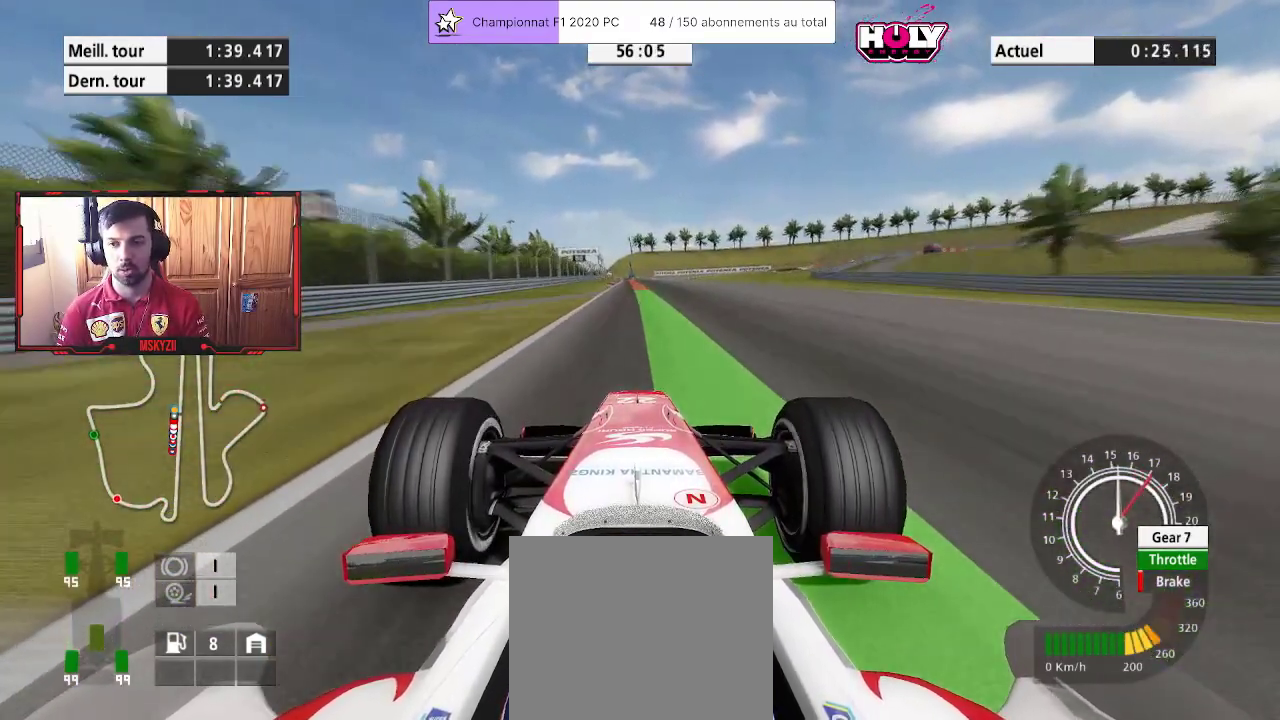
{"buttons": ["R2"], "left_stick": "up", "right_stick": "center", "events": [[83, "left_stick", "up-left"], [200, "left_stick", "center"], [333, "left_stick", "up"]]}
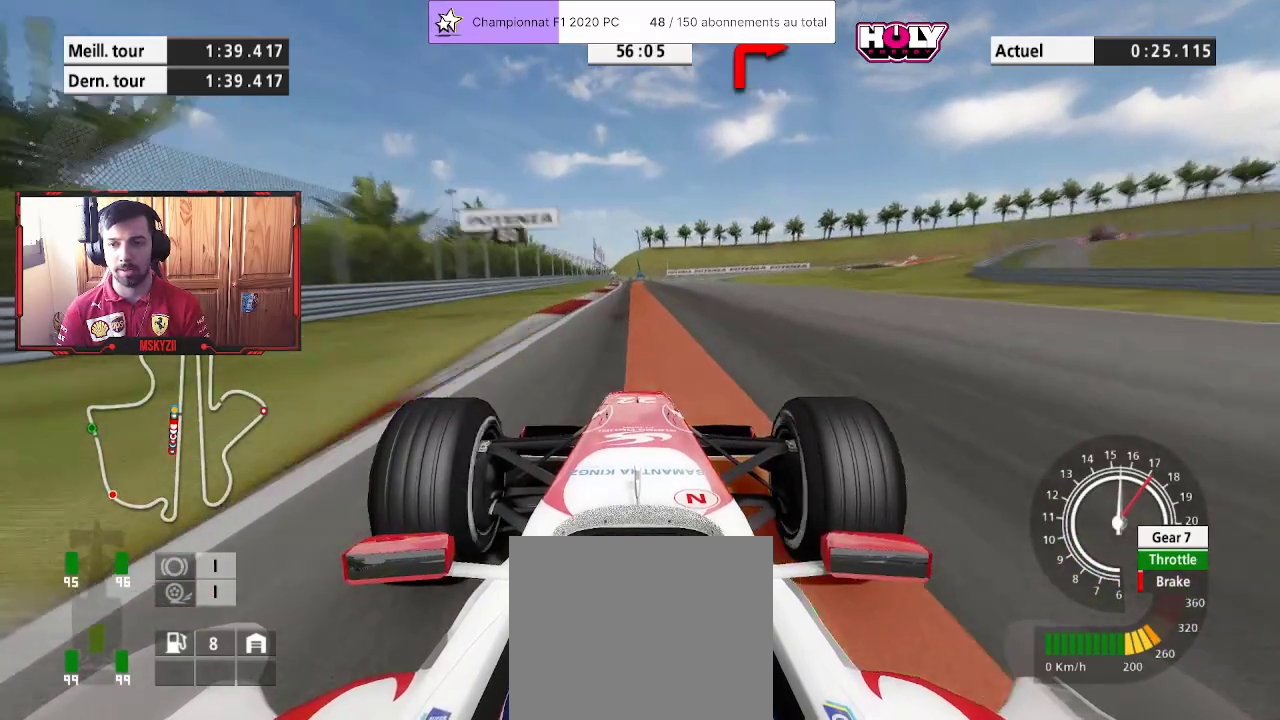
{"buttons": ["SQUARE", "L2"], "left_stick": "up", "right_stick": "center", "events": [[100, "L2", "down"], [183, "SQUARE", "down"], [200, "R2", "up"], [300, "SQUARE", "up"], [483, "SQUARE", "down"]]}
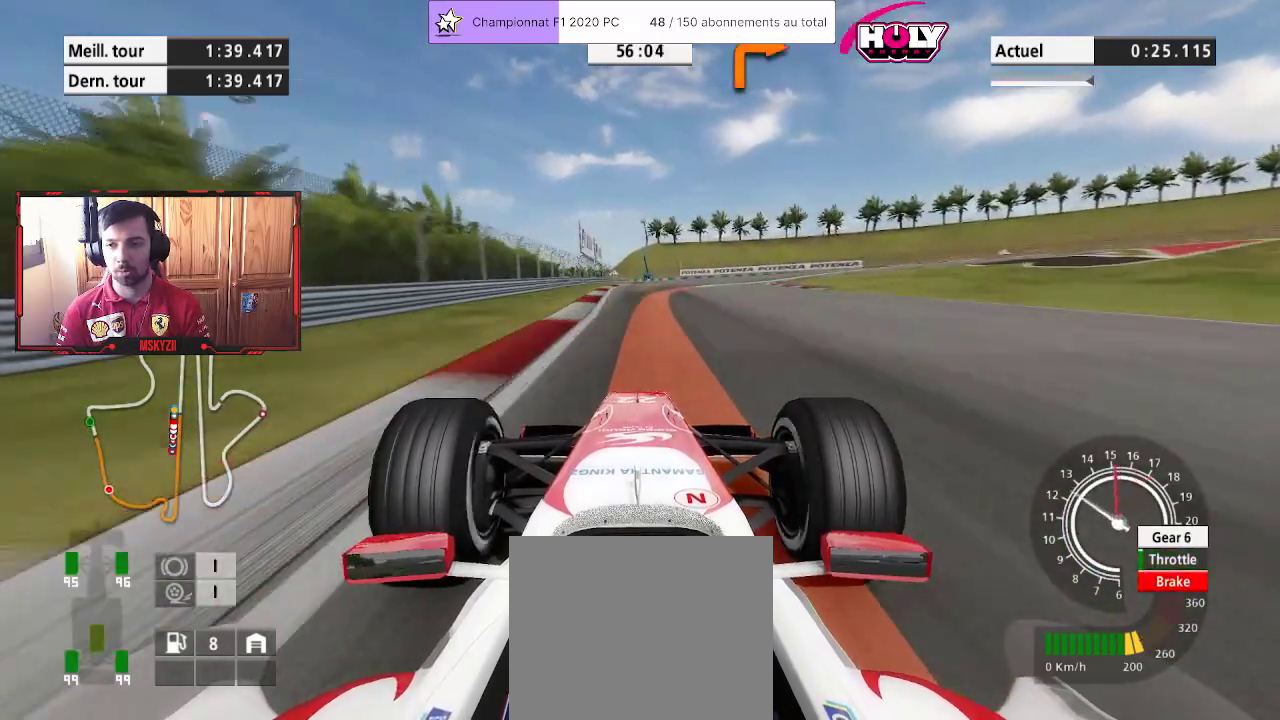
{"buttons": ["L2"], "left_stick": "up", "right_stick": "center", "events": [[100, "SQUARE", "up"], [317, "SQUARE", "down"], [467, "SQUARE", "up"]]}